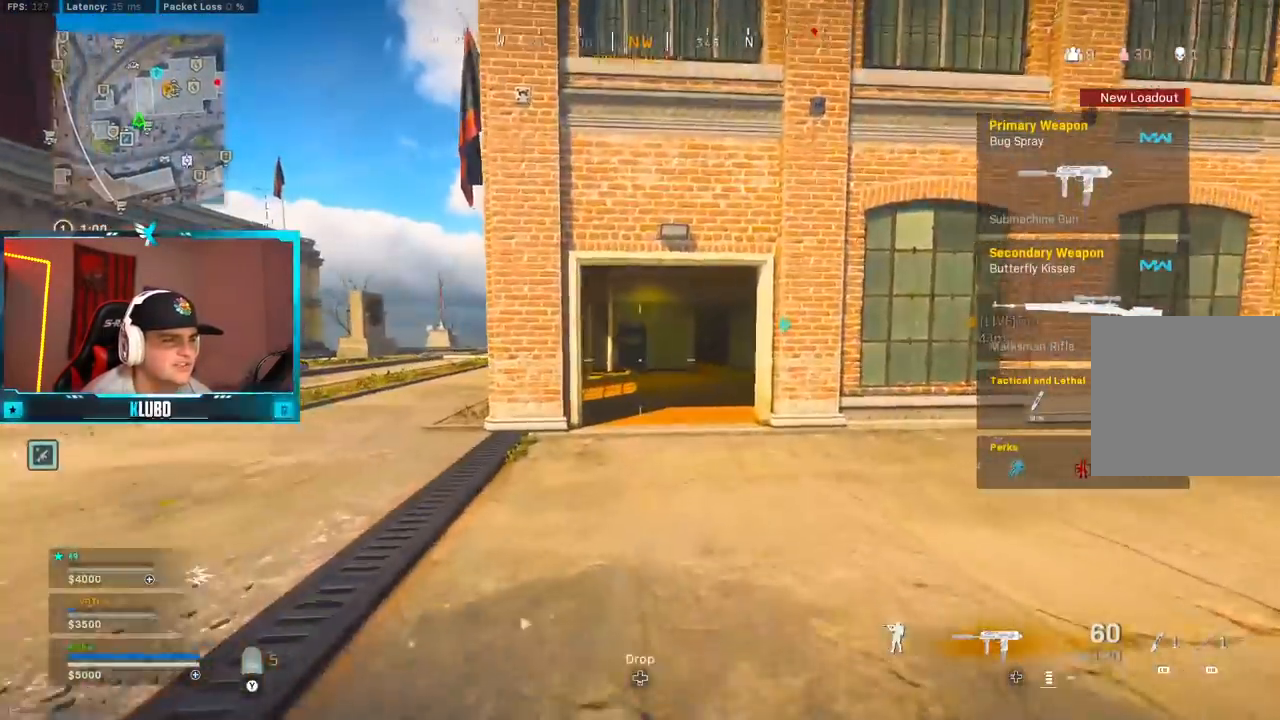
Gameplay with a controller (Xbox layout); each line is a JSON object with the inputs held at the frame after it (dt_ms = milliseconds from this image to that frame). "button_events" lists button changes between this image and that frame as [ms after this image, input, new state], when the widget could be followed in between (sticks are given only as held states).
{"dt_ms": 500, "buttons": [], "left_stick": "up-right", "right_stick": "center", "button_events": [[67, "Y", "down"], [117, "Y", "up"], [200, "Y", "down"], [250, "Y", "up"], [350, "Y", "down"], [400, "Y", "up"], [433, "B", "down"], [500, "B", "up"]]}
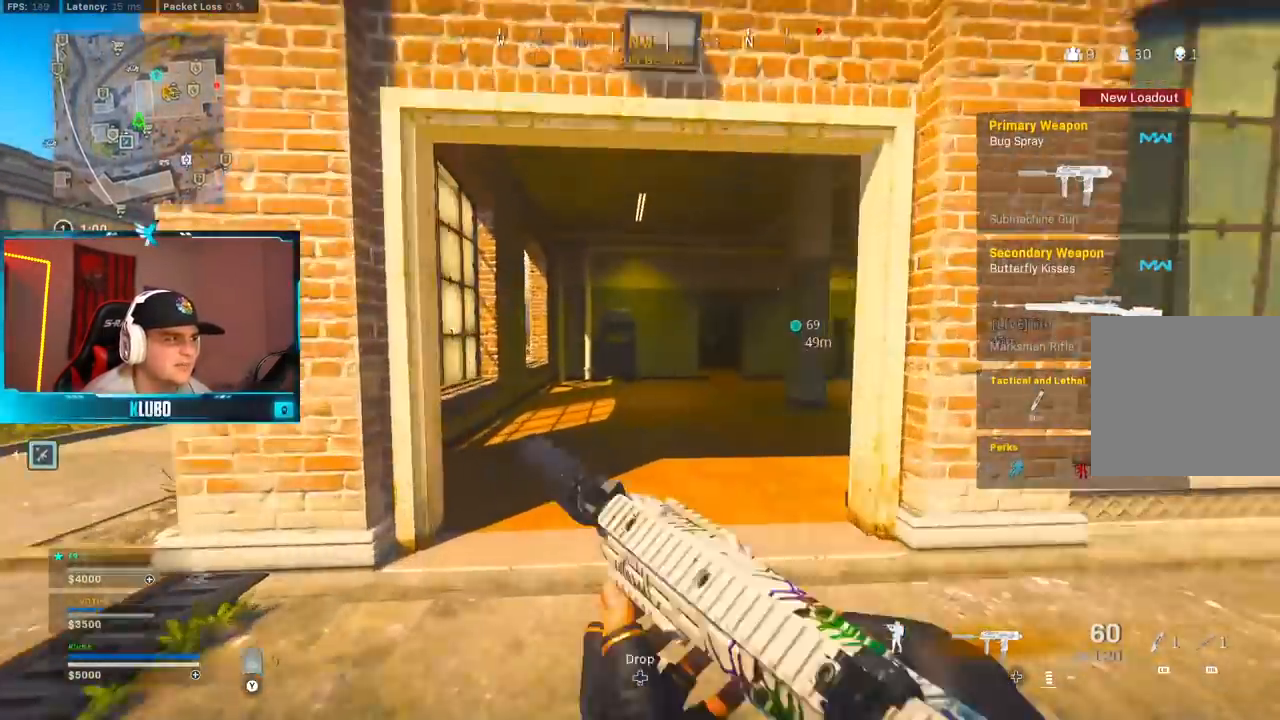
{"dt_ms": 1000, "buttons": ["L2"], "left_stick": "down-right", "right_stick": "center", "button_events": [[83, "B", "down"], [200, "A", "down"], [200, "B", "up"], [333, "L3", "down"], [367, "A", "up"], [417, "L3", "up"], [917, "L2", "down"]]}
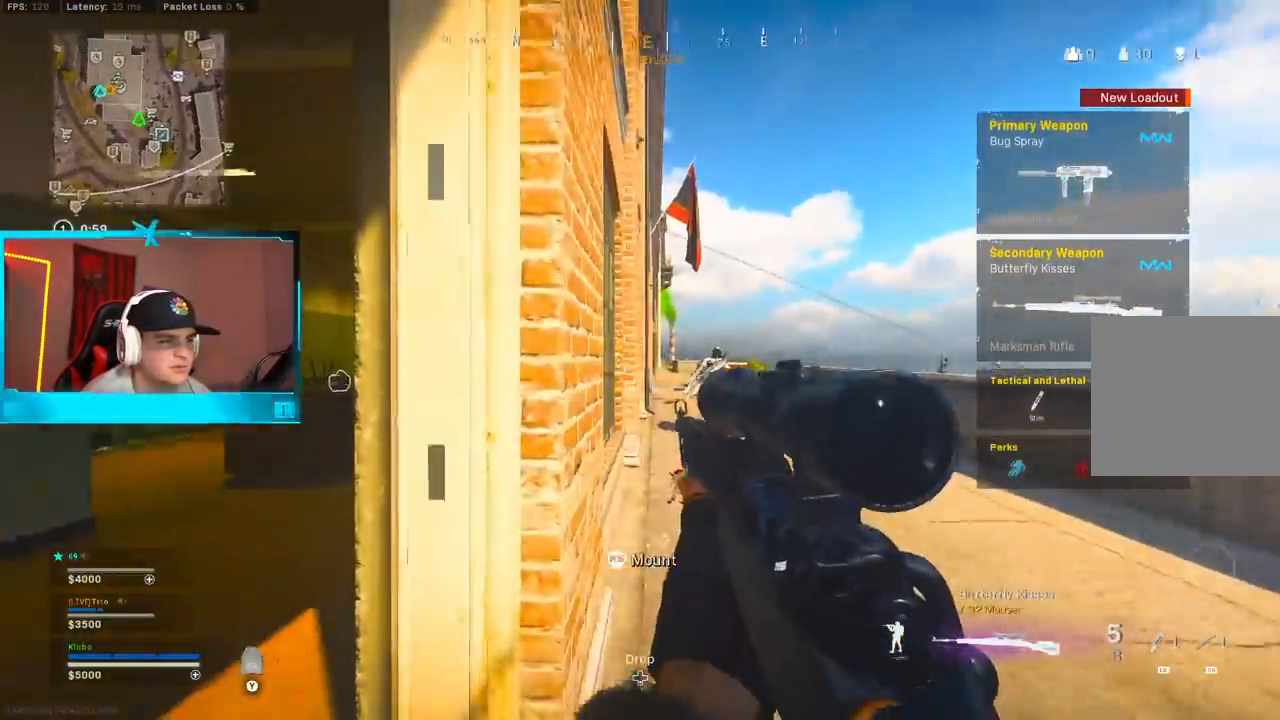
{"dt_ms": 500, "buttons": ["L3"], "left_stick": "up-left", "right_stick": "center", "button_events": [[167, "R2", "down"], [183, "L2", "up"], [267, "R2", "up"], [350, "R2", "down"], [433, "R2", "up"], [450, "L3", "down"]]}
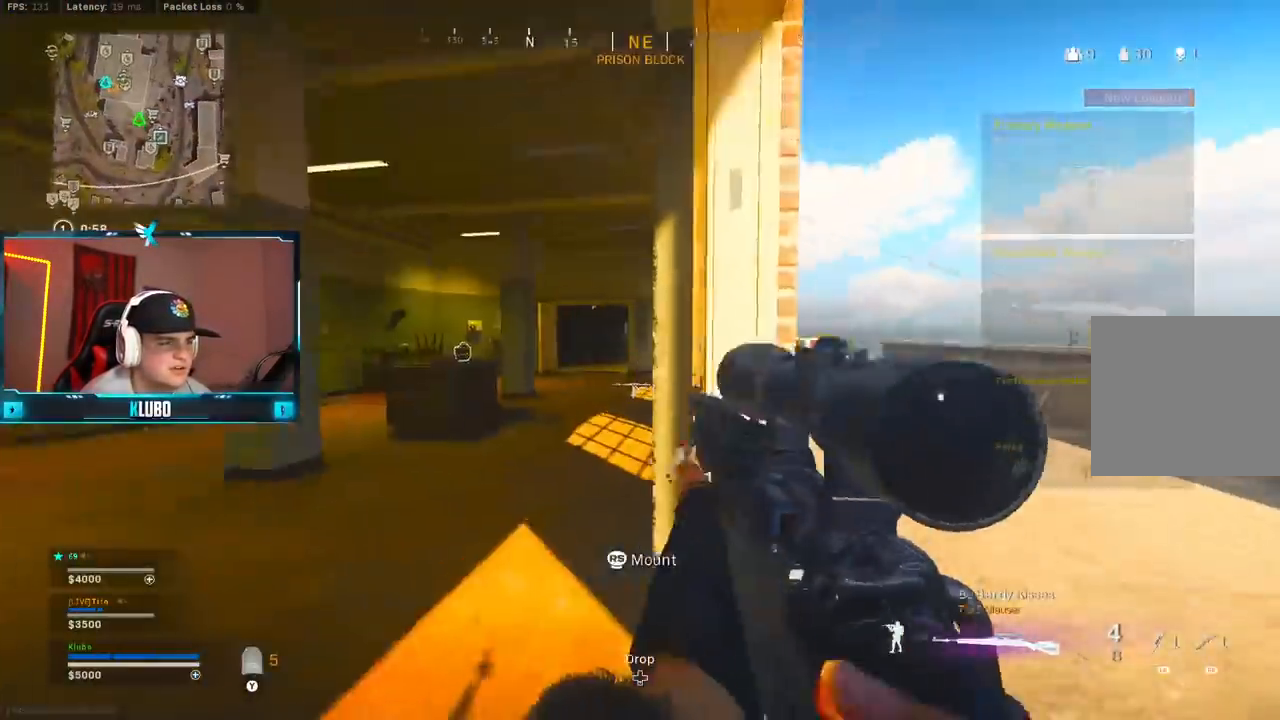
{"dt_ms": 500, "buttons": ["A", "B", "L2"], "left_stick": "left", "right_stick": "center", "button_events": [[50, "L3", "up"], [83, "Y", "down"], [150, "Y", "up"], [267, "B", "down"], [400, "B", "up"], [450, "B", "down"], [450, "L2", "down"], [500, "A", "down"]]}
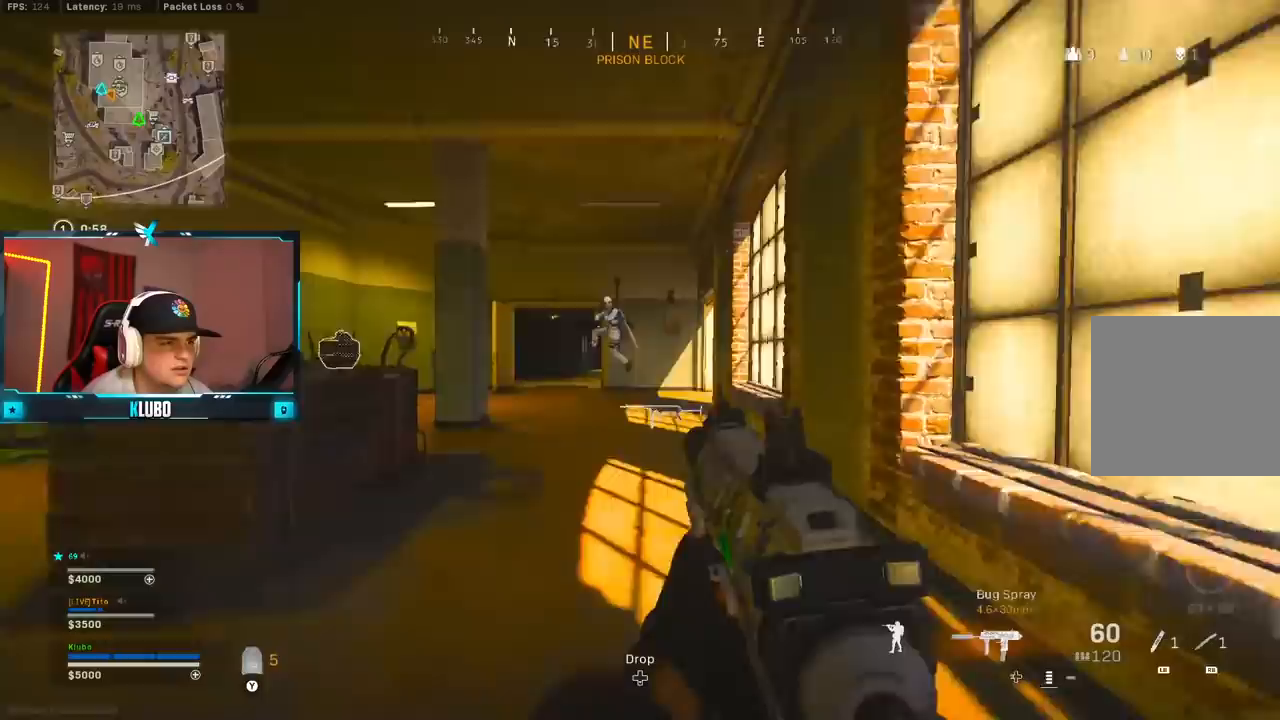
{"dt_ms": 500, "buttons": ["L2", "R2"], "left_stick": "down-right", "right_stick": "center", "button_events": [[33, "R2", "down"], [50, "B", "up"], [100, "A", "up"]]}
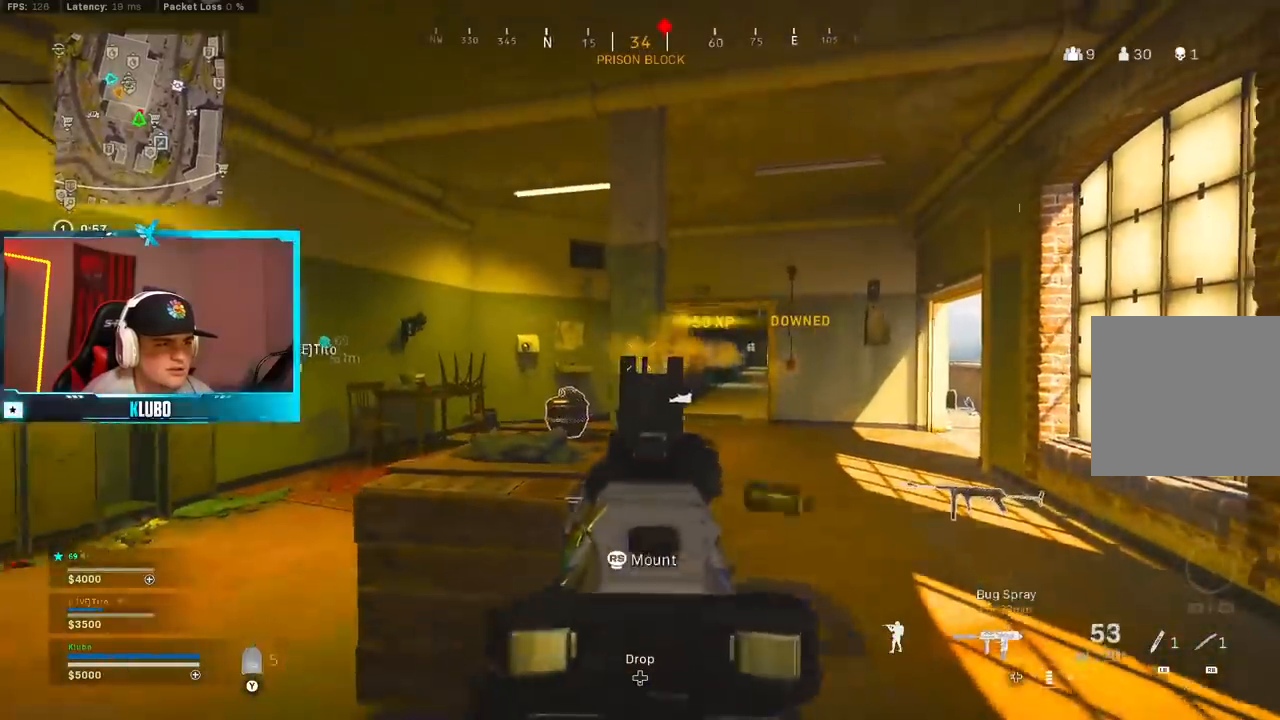
{"dt_ms": 500, "buttons": ["L3"], "left_stick": "up", "right_stick": "down-right", "button_events": [[400, "L2", "up"], [433, "R2", "up"], [467, "L3", "down"]]}